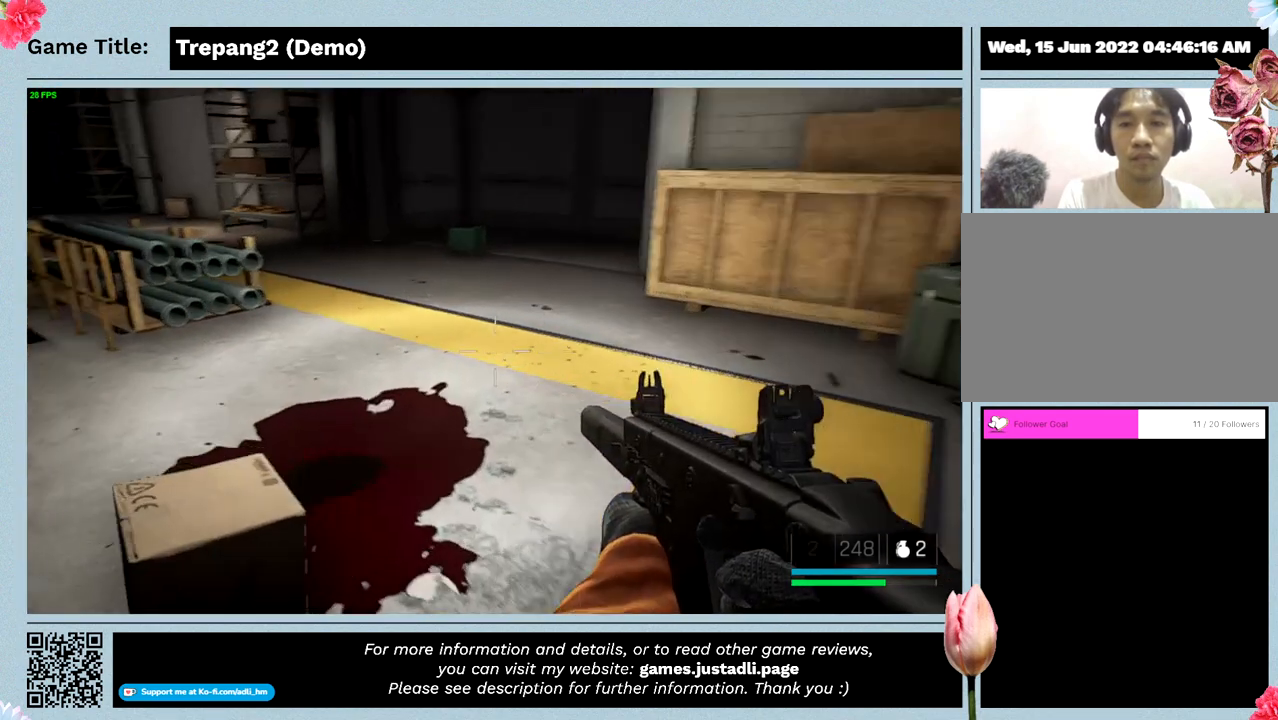
Gameplay with keyboard and mouse; each line is a JSON object with the keys and mouse buttons held at the frame after it. "events" lists presses ("down") and releases ("up") of "0", "1", "2", "3", "4", "5", "6", "7", "8", "9", "a", "alt", "b", "c", "caps_lock", "ctrl", "d", "down", "e", "escape", "f", "f1", "f2", "f3", "f4", "g", "h", "i", "j", "k", "l", "left", "m", "n", "o", "p", "q", "r", "return", "right", "s", "shift", "space", "t", "tab", "tilde", "u", "up", "v", "w", "x", "y", "z", "mouse_left", "mouse_wheel" and "mouse_right" between this image and that frame as [ms after this image, input, new state], when the widget could be followed in between. "mouse_left", "mouse_wheel", "mouse_right" = the "left", "wheel", "right" buttons of the "mouse" list. No other keys are recorded. "wheel" means that the mouse wheel is clicked or scrolled. Not read: mouse_move.
{"keys": ["w"], "mouse": [], "events": []}
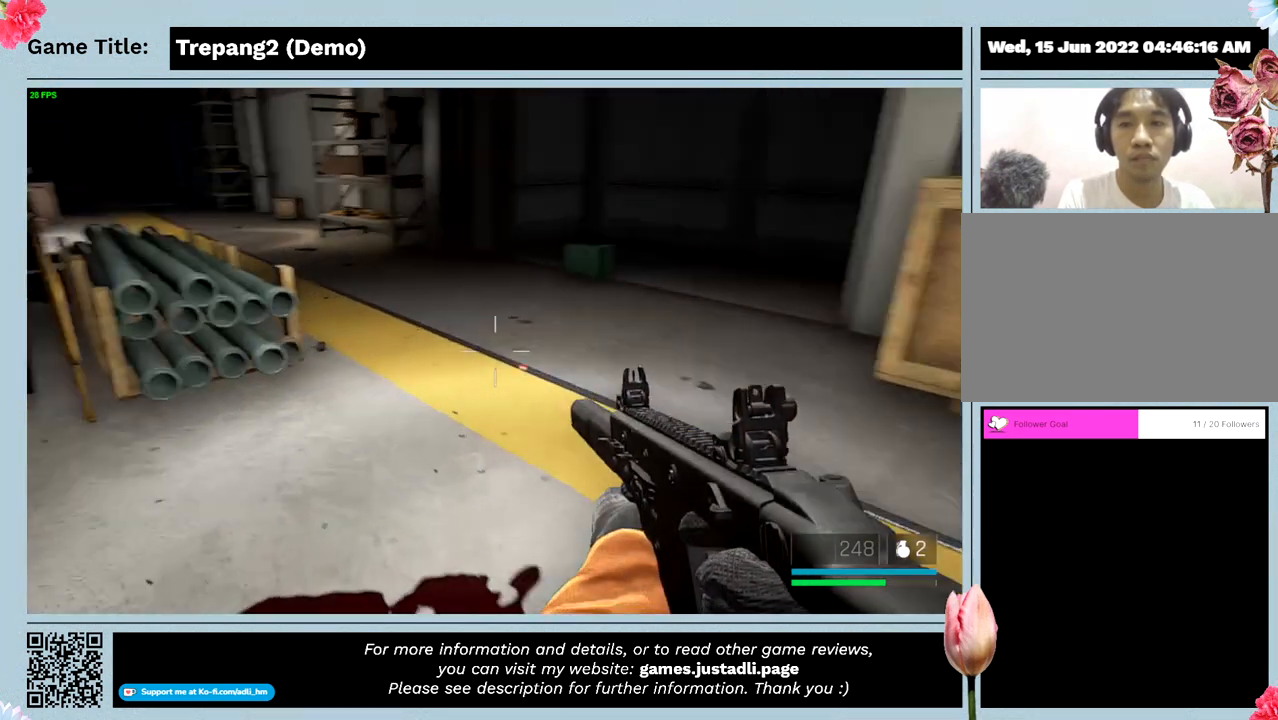
{"keys": ["shift", "w"], "mouse": [], "events": [[400, "shift", "down"]]}
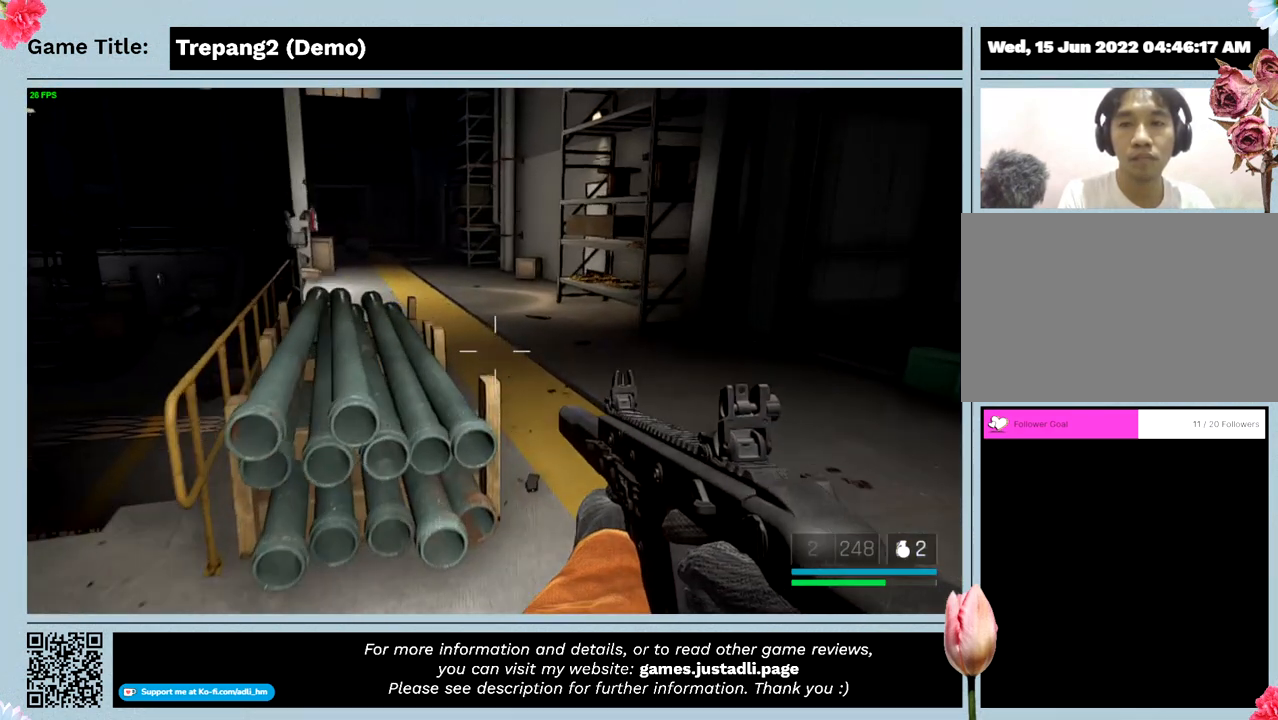
{"keys": ["shift", "w"], "mouse": [], "events": []}
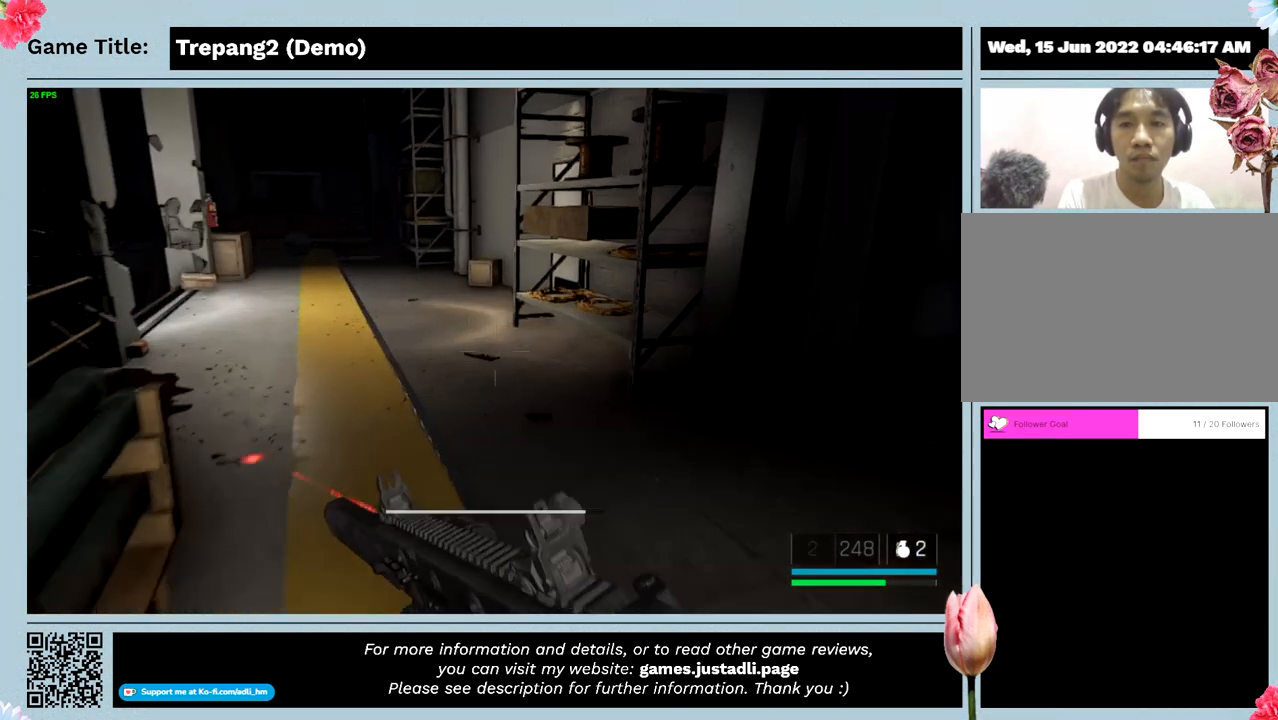
{"keys": ["shift", "w"], "mouse": [], "events": []}
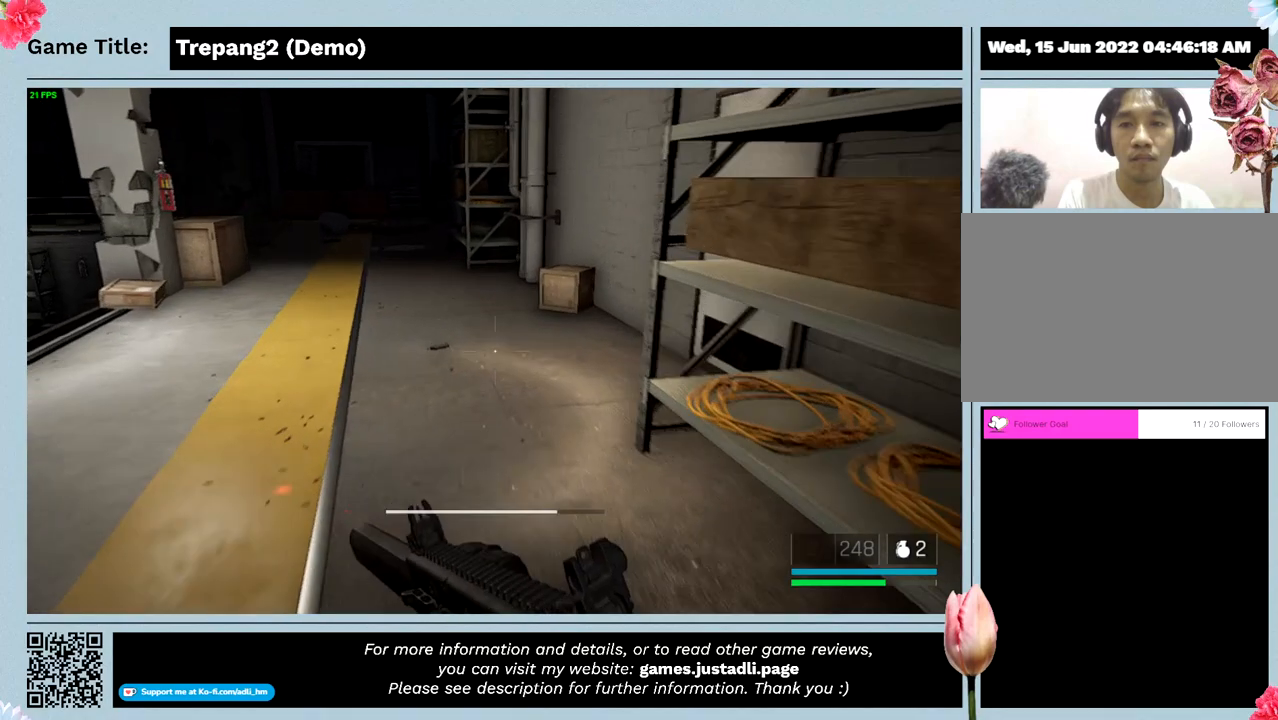
{"keys": ["shift", "w"], "mouse": [], "events": []}
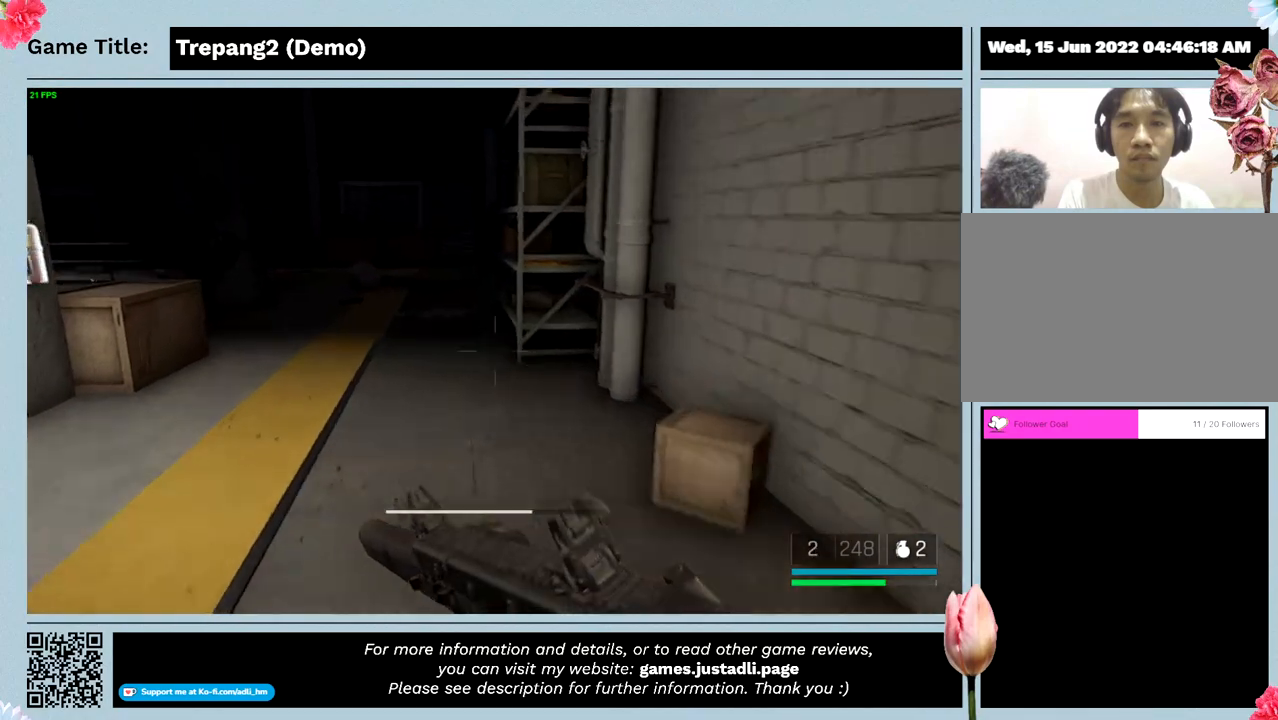
{"keys": ["shift", "w"], "mouse": [], "events": []}
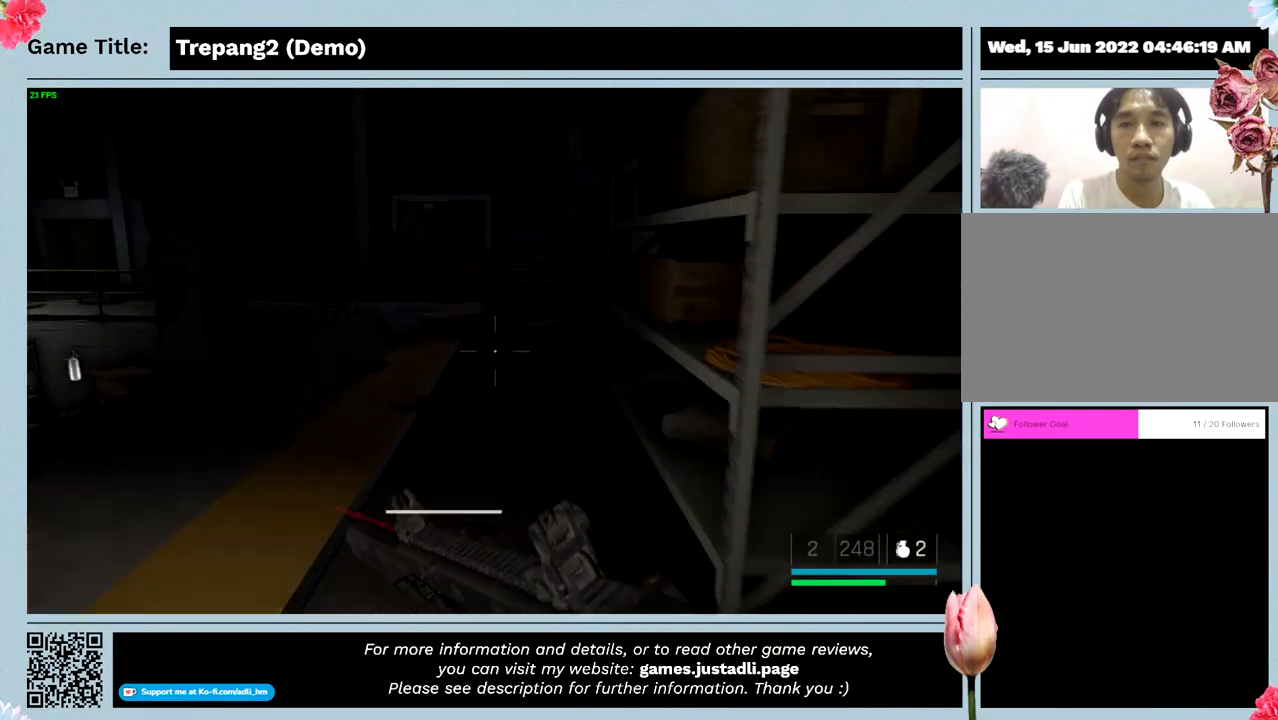
{"keys": ["shift", "w"], "mouse": [], "events": []}
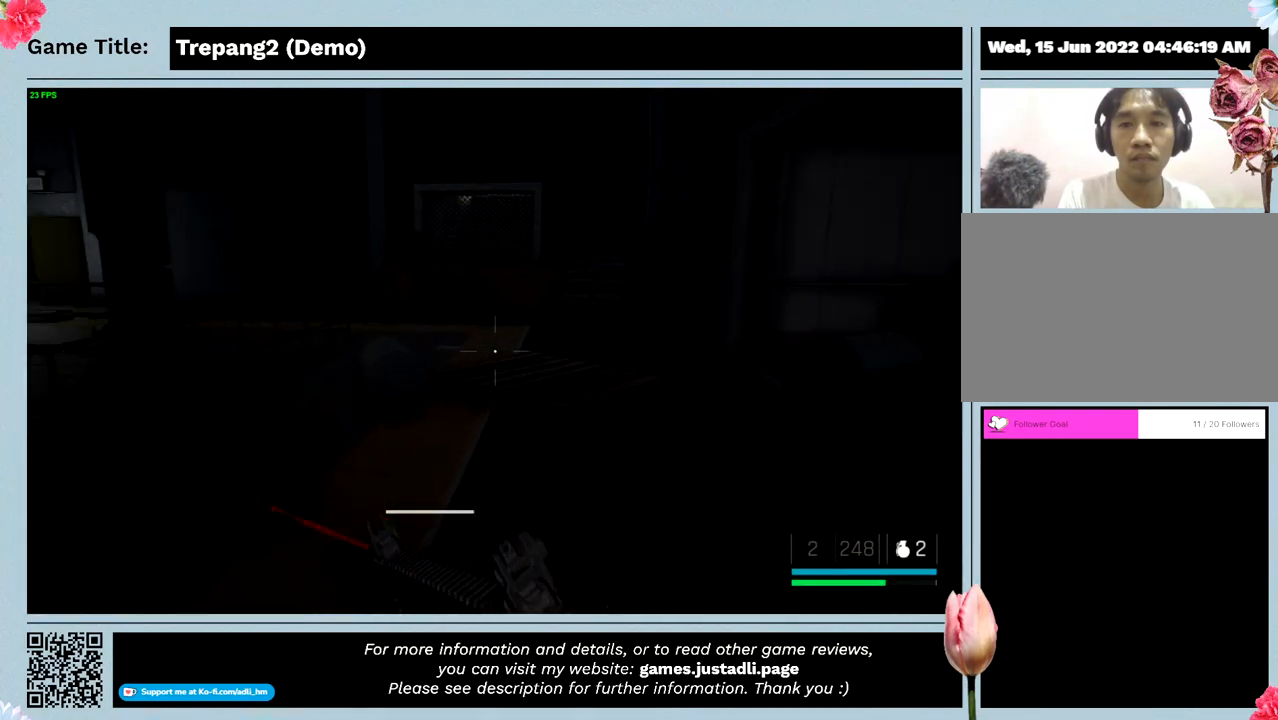
{"keys": ["shift", "w"], "mouse": [], "events": []}
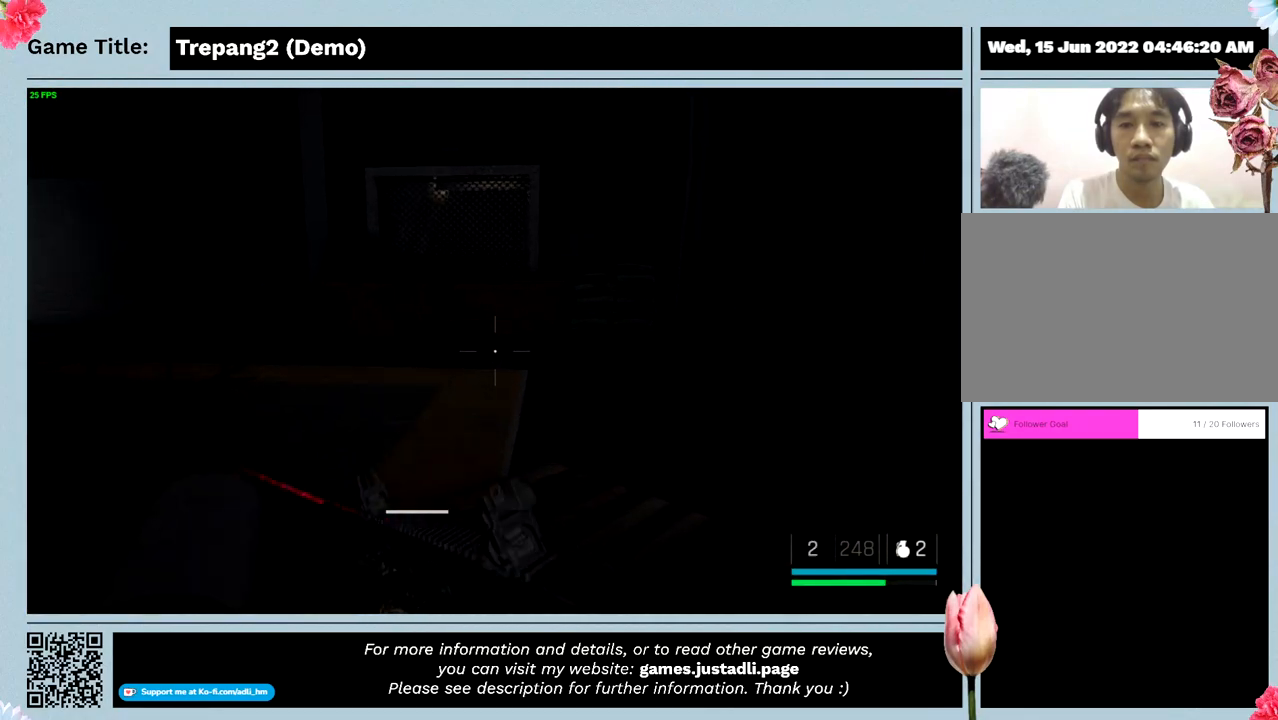
{"keys": ["shift", "w"], "mouse": [], "events": []}
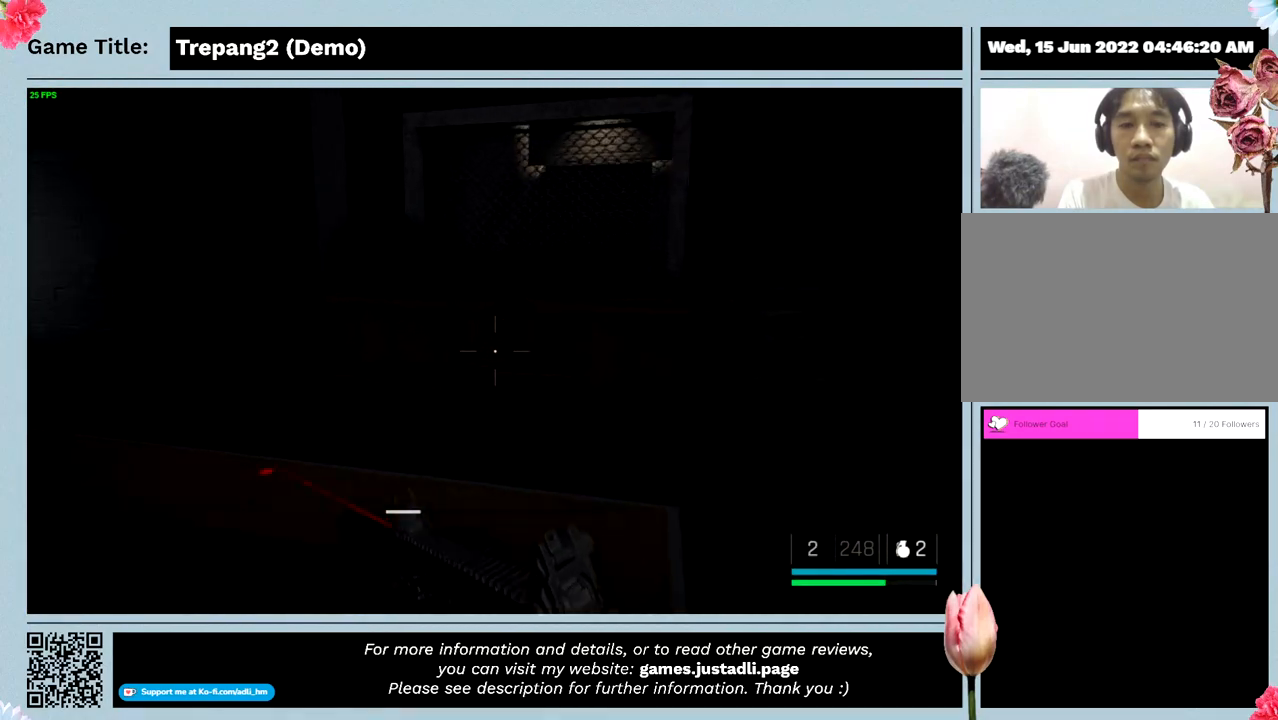
{"keys": ["shift", "w"], "mouse": [], "events": []}
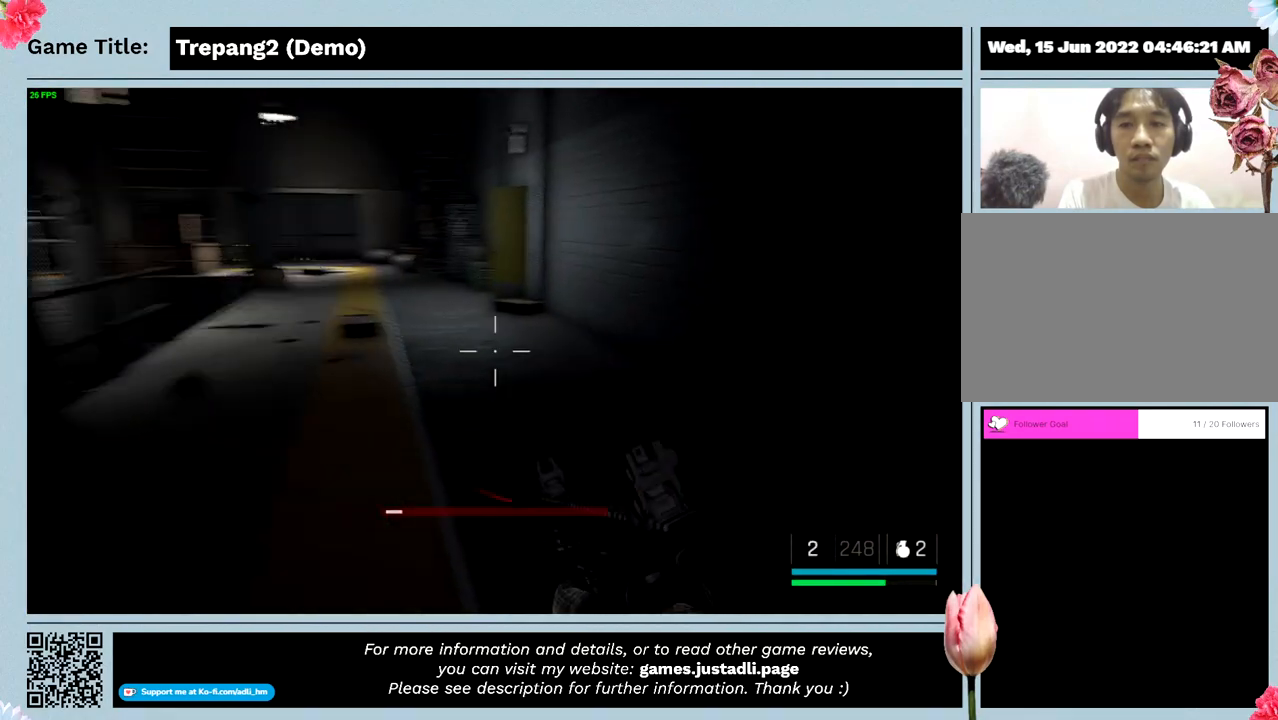
{"keys": ["w"], "mouse": [], "events": [[200, "shift", "up"]]}
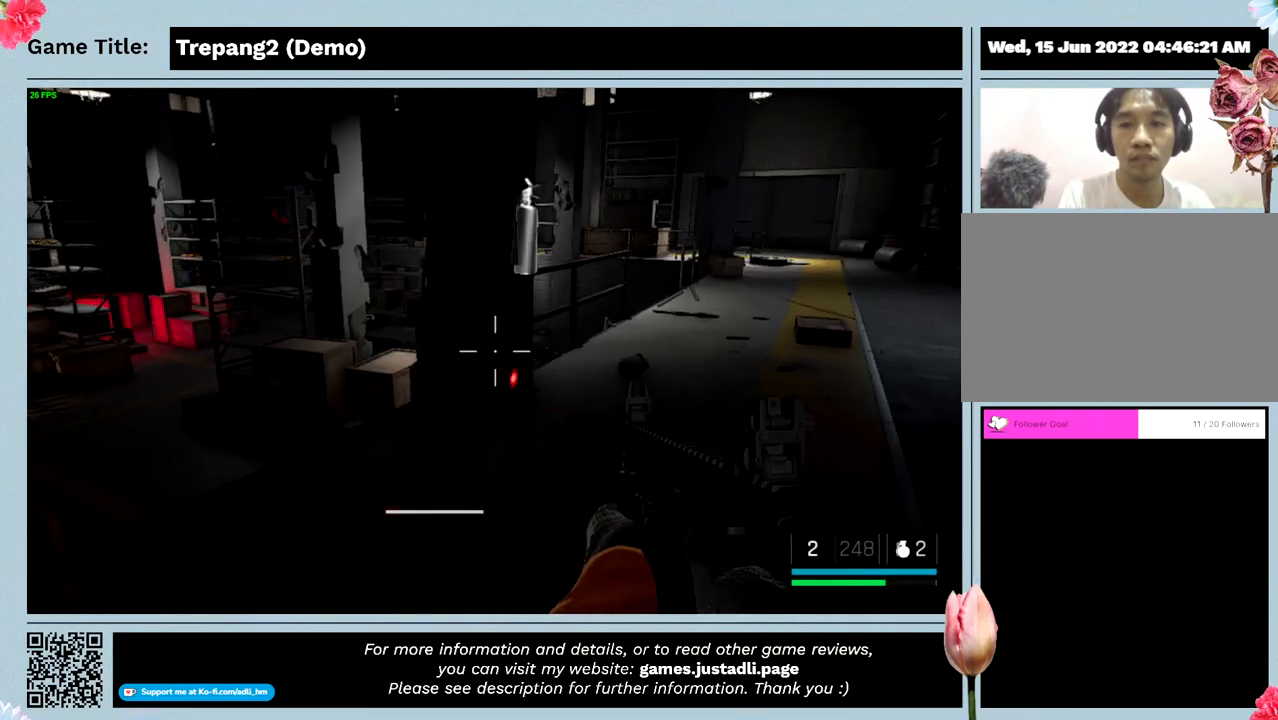
{"keys": ["w"], "mouse": [], "events": []}
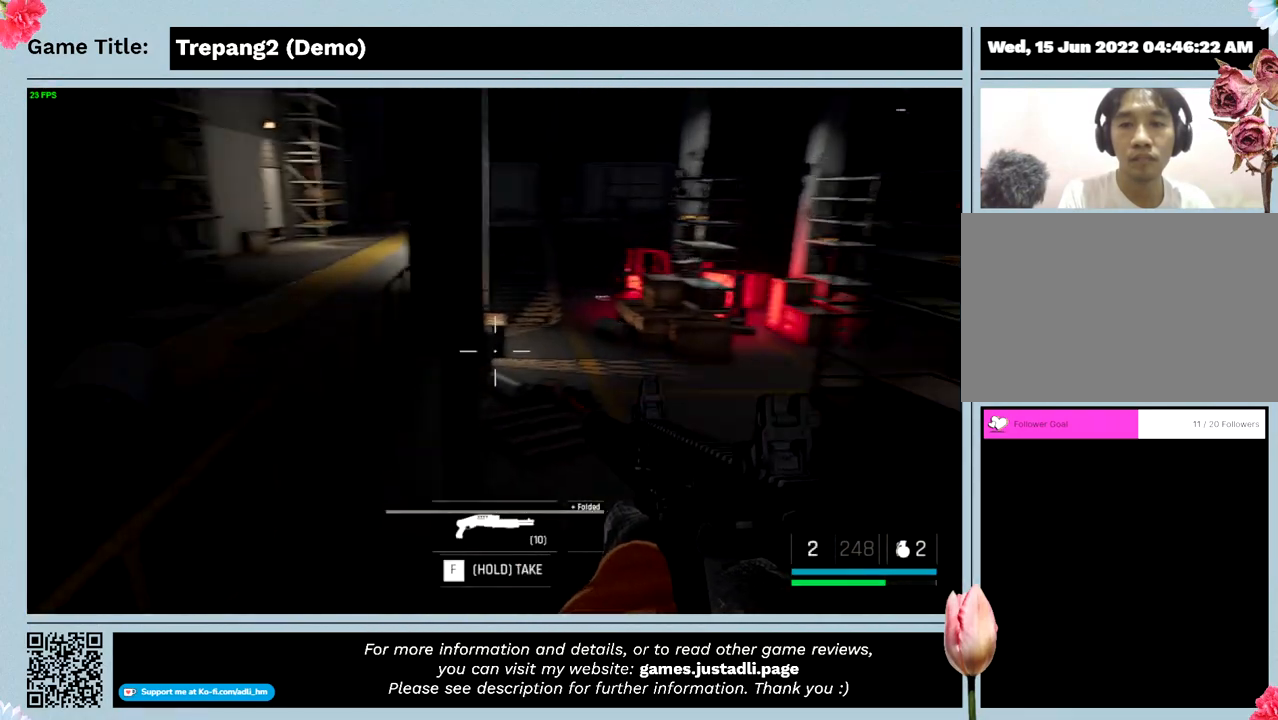
{"keys": ["shift", "w"], "mouse": [], "events": [[333, "shift", "down"]]}
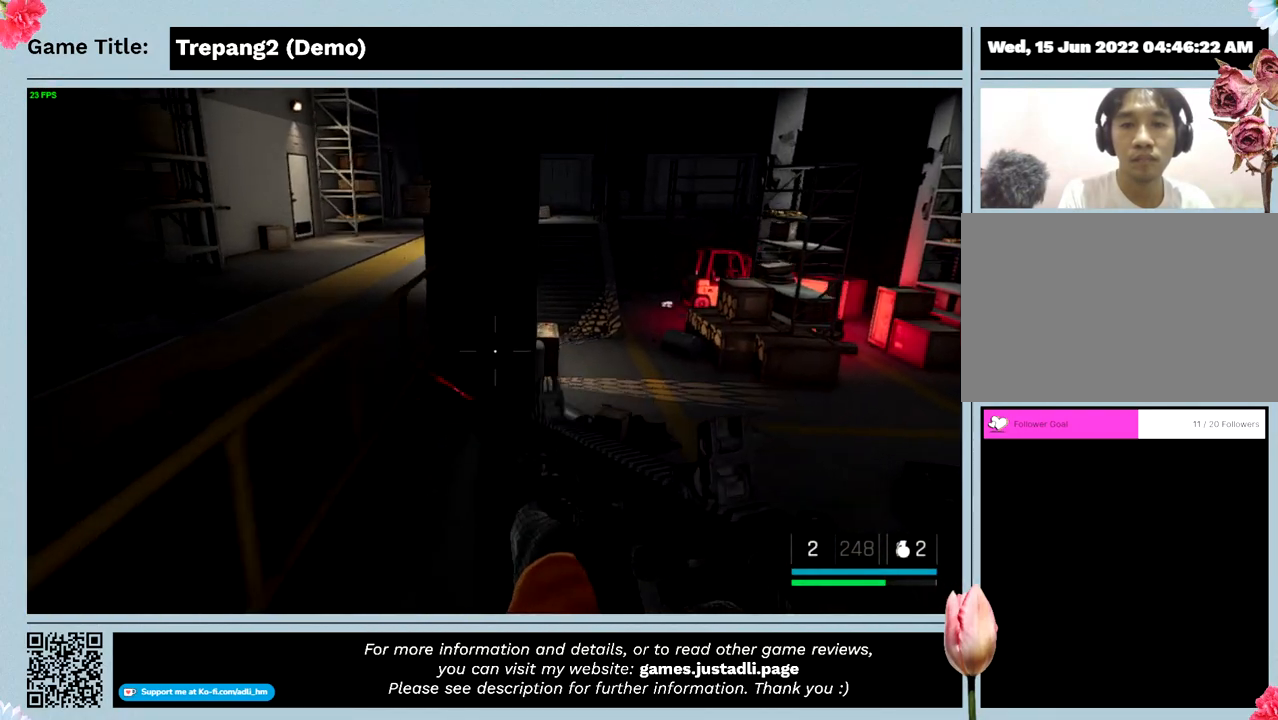
{"keys": ["shift", "w"], "mouse": [], "events": []}
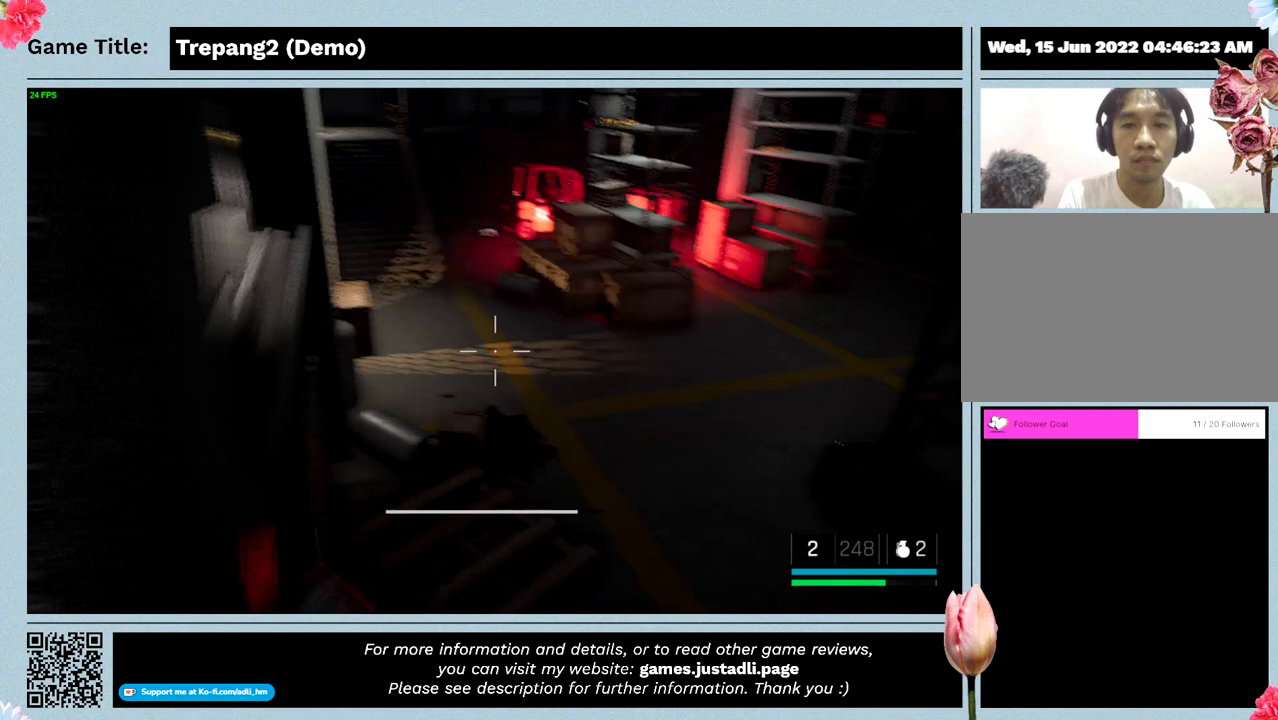
{"keys": ["shift", "w"], "mouse": [], "events": []}
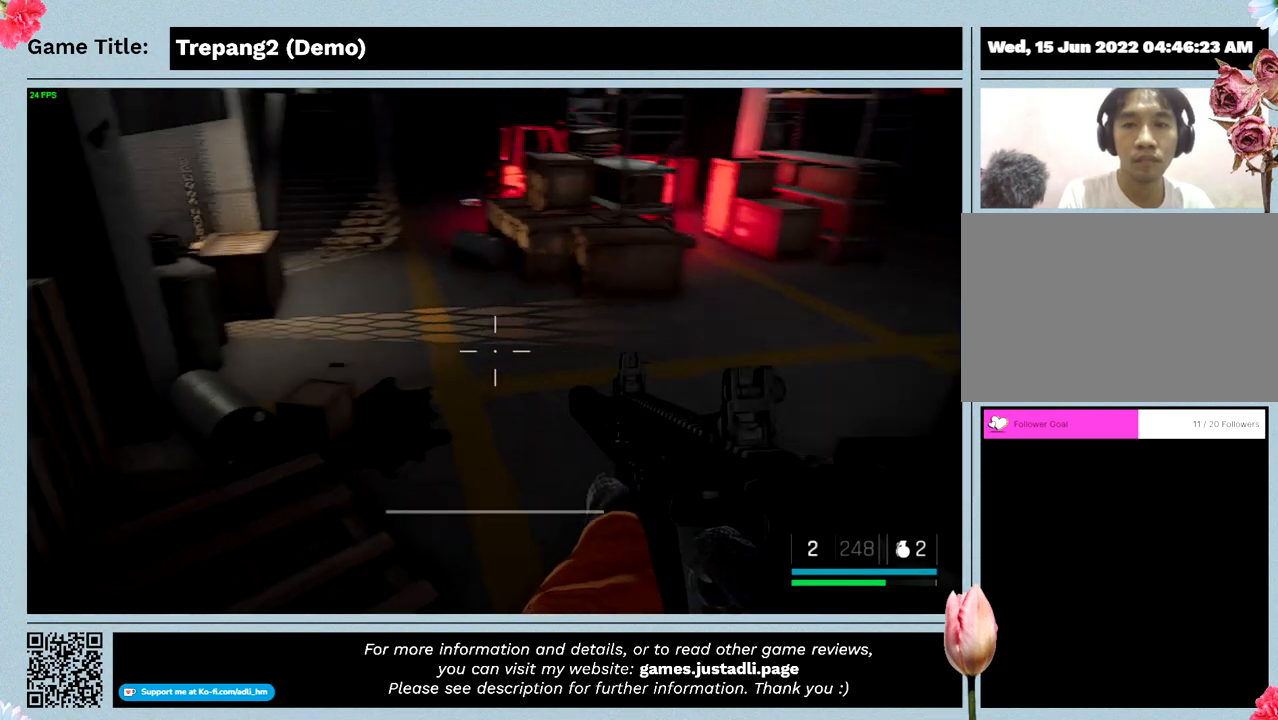
{"keys": ["shift", "w"], "mouse": [], "events": []}
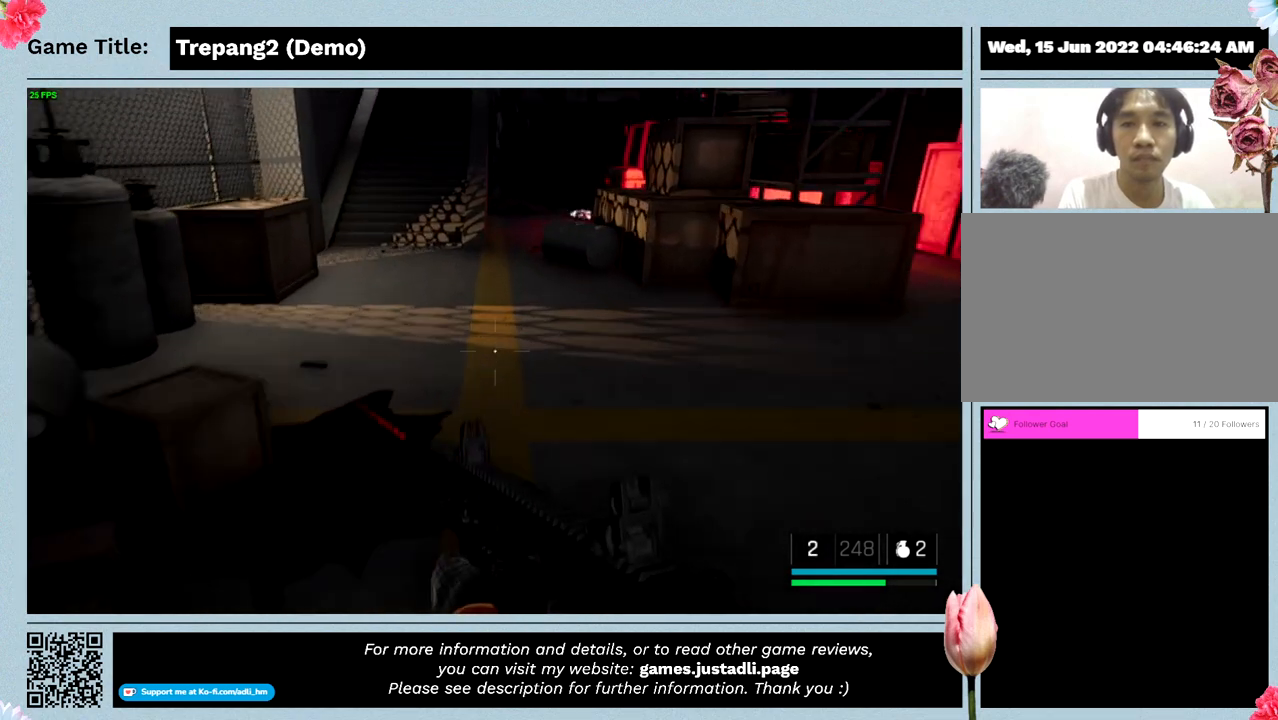
{"keys": ["shift", "w"], "mouse": [], "events": []}
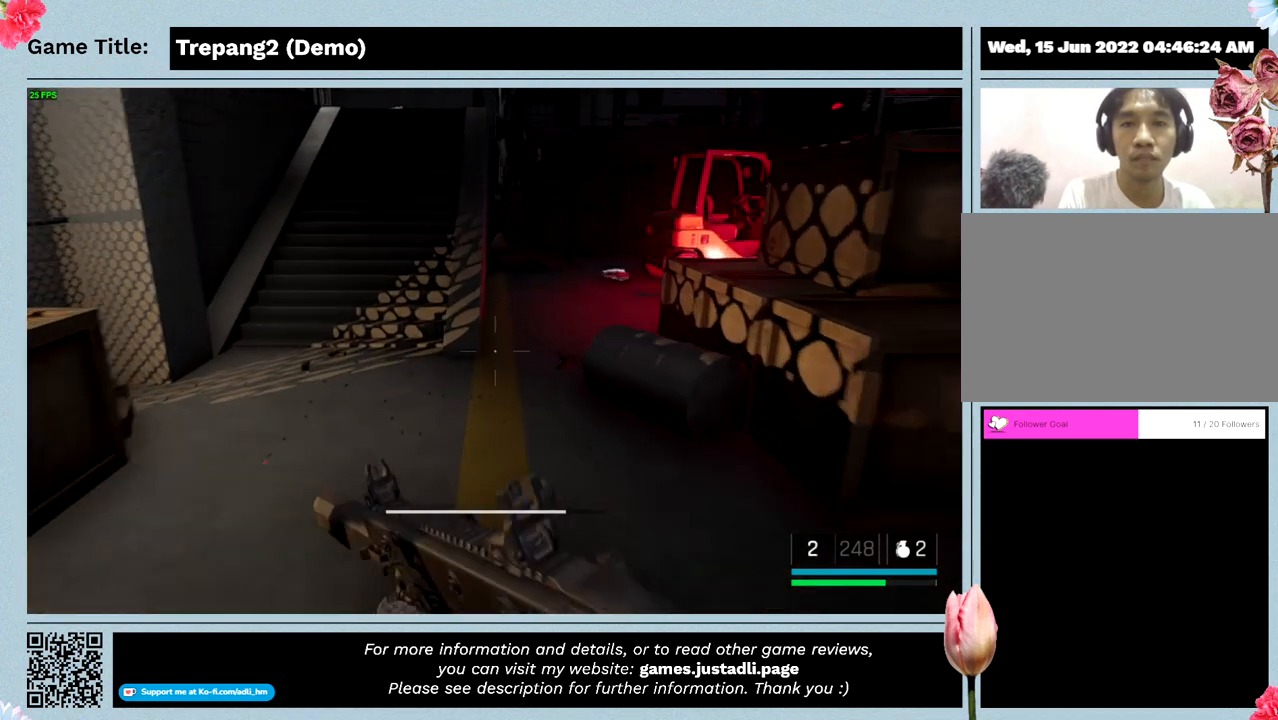
{"keys": ["shift", "w"], "mouse": [], "events": []}
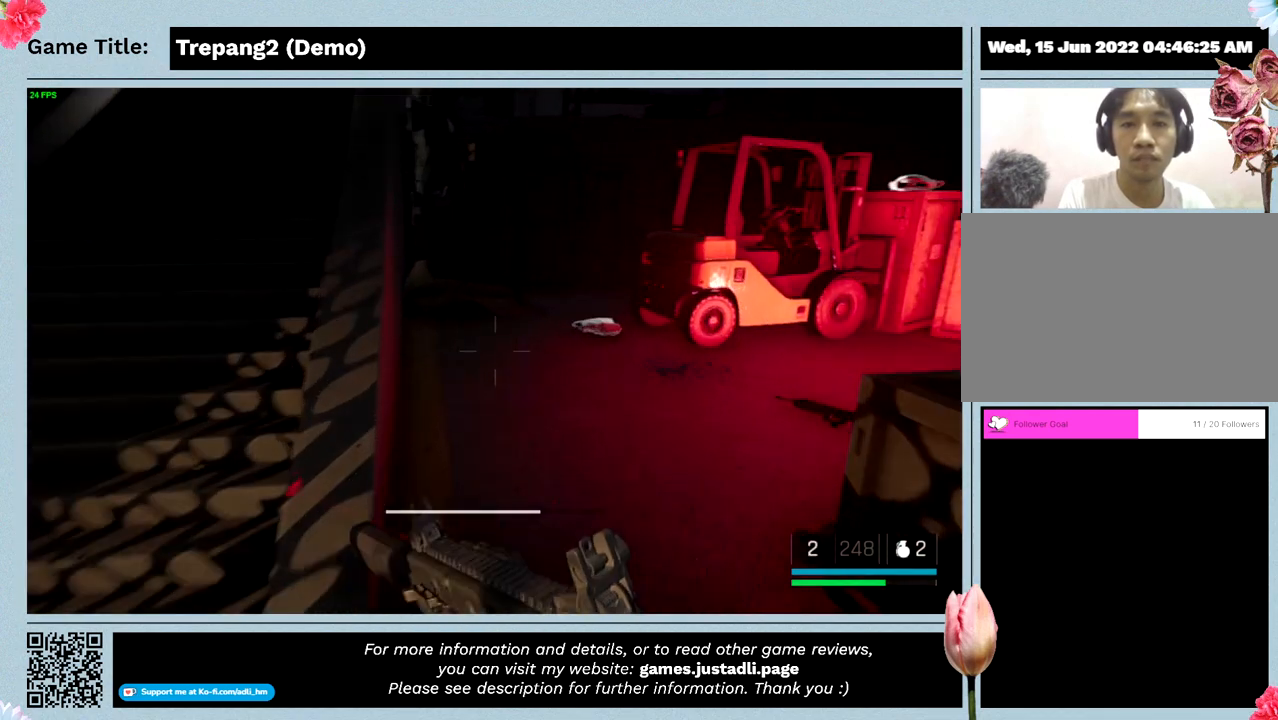
{"keys": ["shift", "w"], "mouse": [], "events": []}
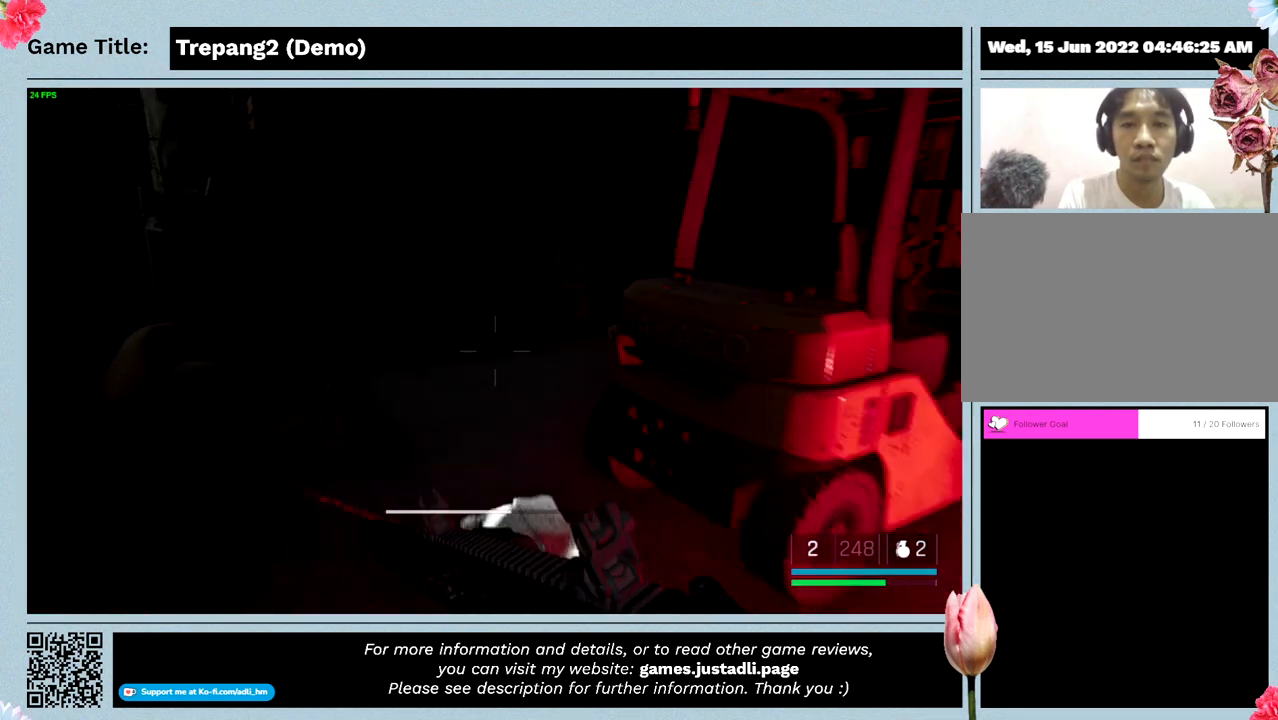
{"keys": ["shift", "w"], "mouse": [], "events": []}
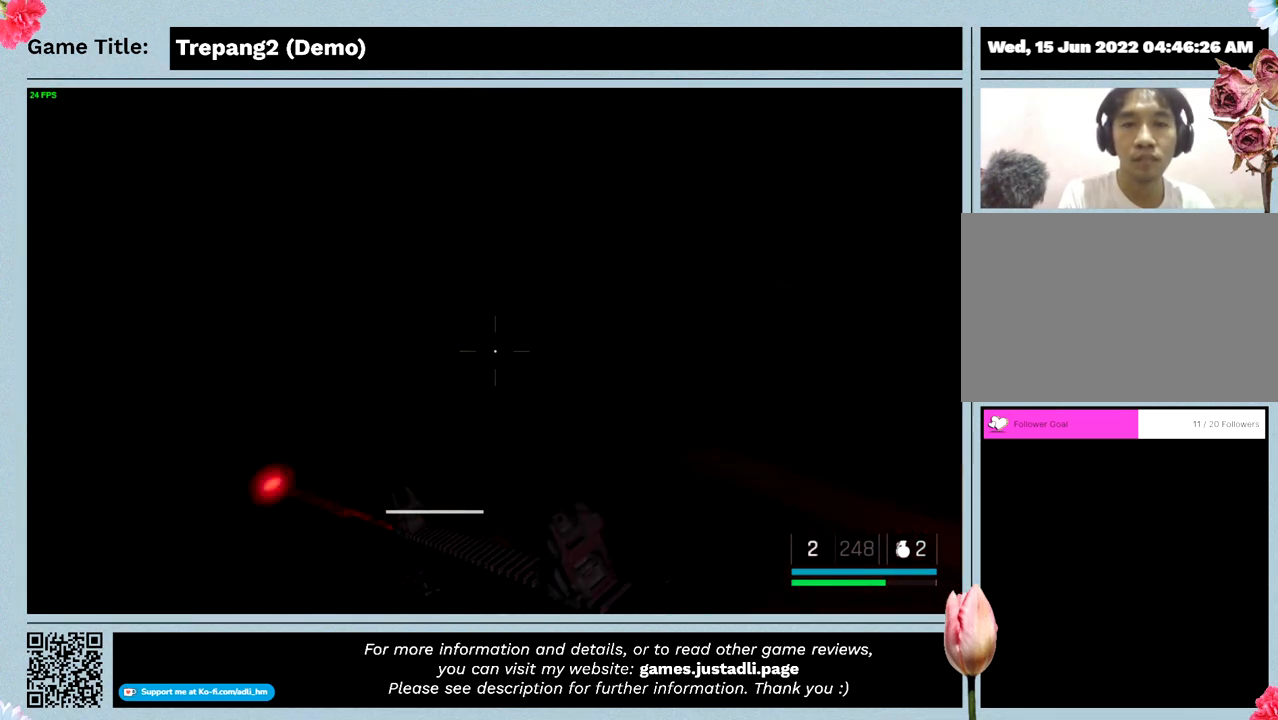
{"keys": ["w"], "mouse": [], "events": [[366, "shift", "up"]]}
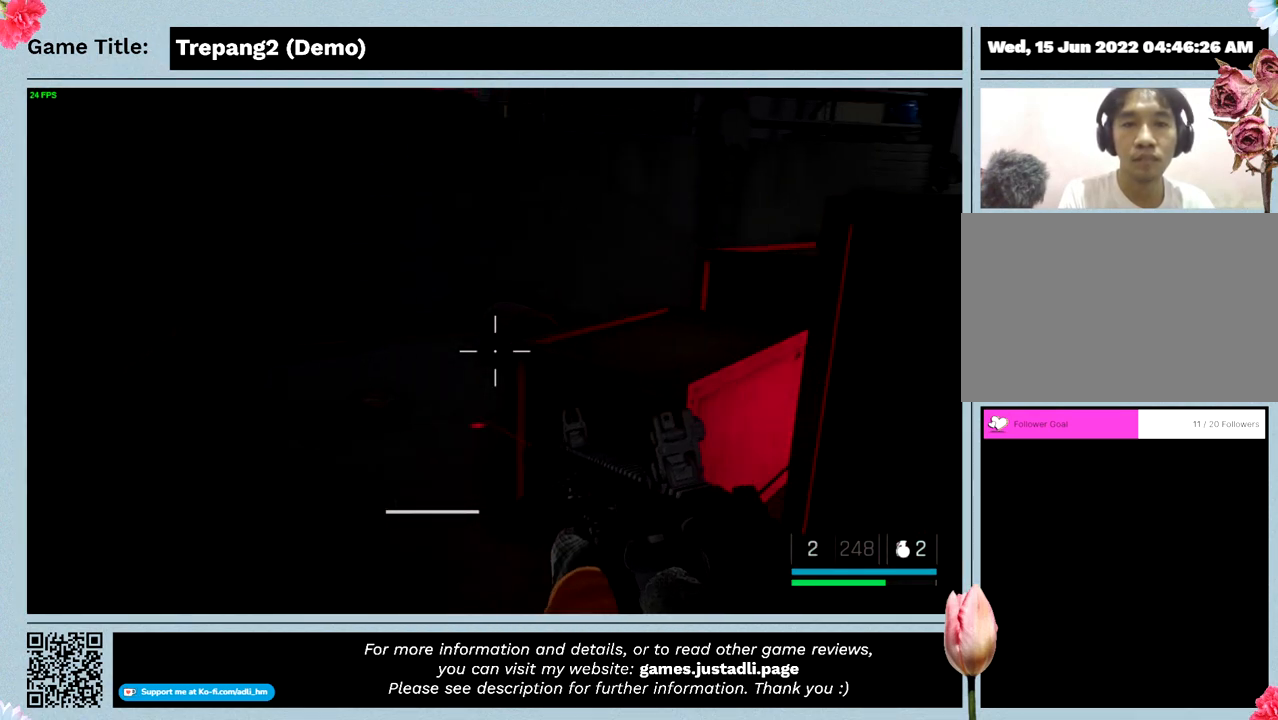
{"keys": ["w"], "mouse": [], "events": []}
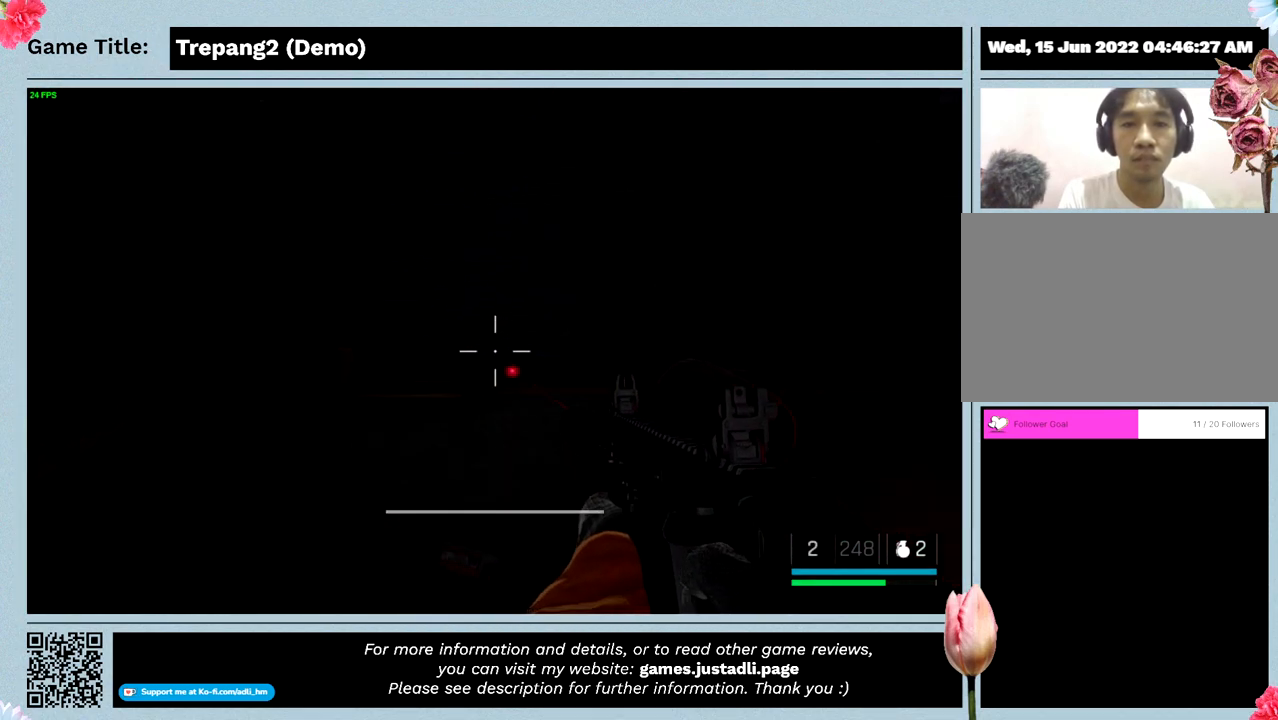
{"keys": ["w"], "mouse": [], "events": []}
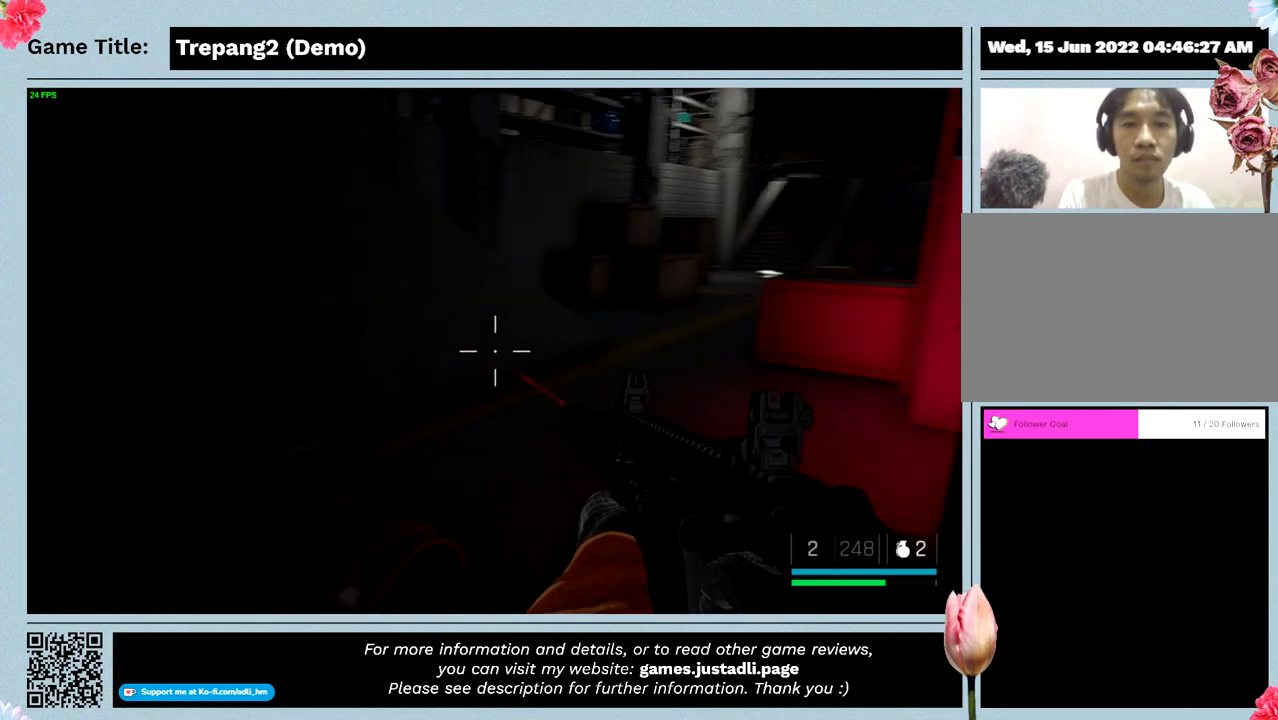
{"keys": ["w"], "mouse": [], "events": []}
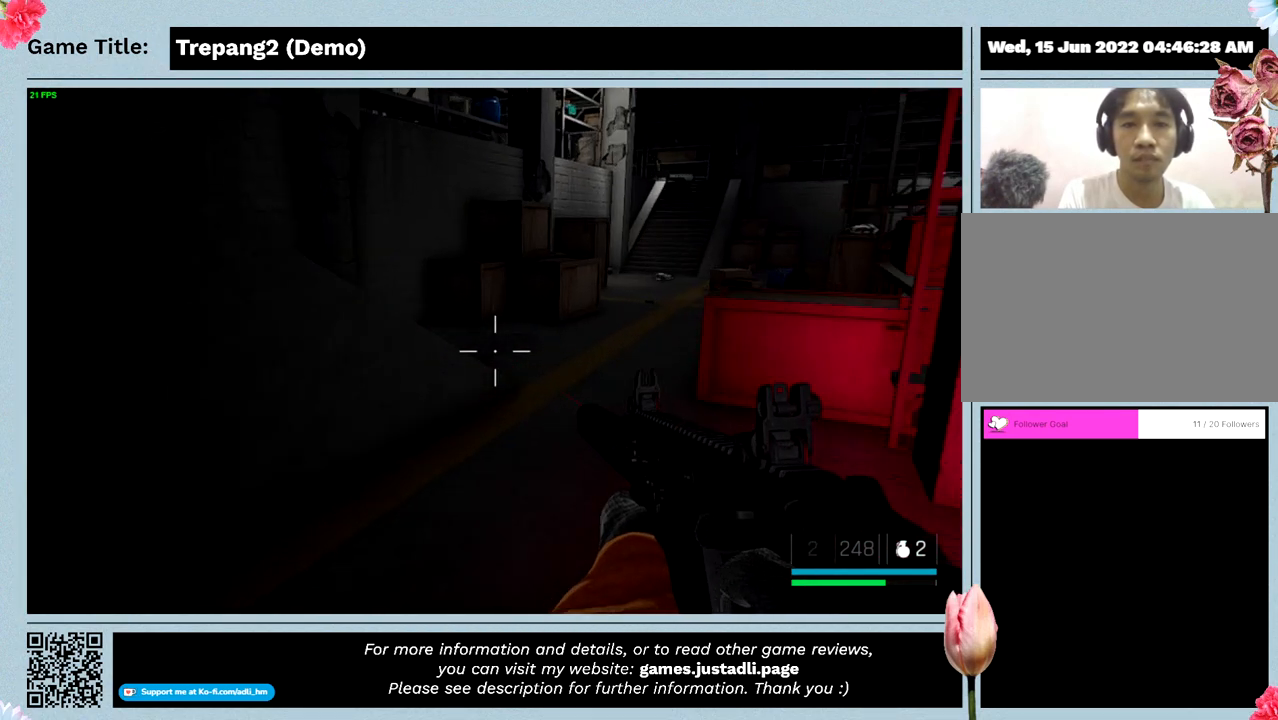
{"keys": ["w"], "mouse": [], "events": []}
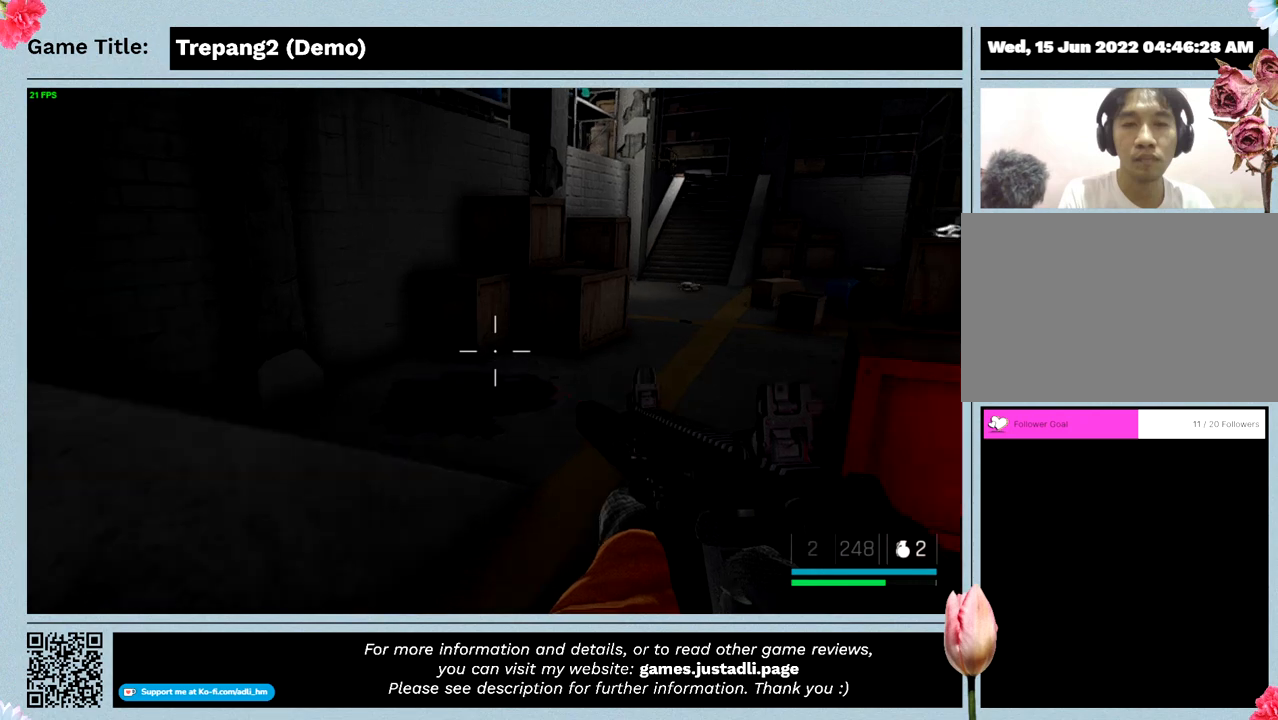
{"keys": ["w"], "mouse": [], "events": []}
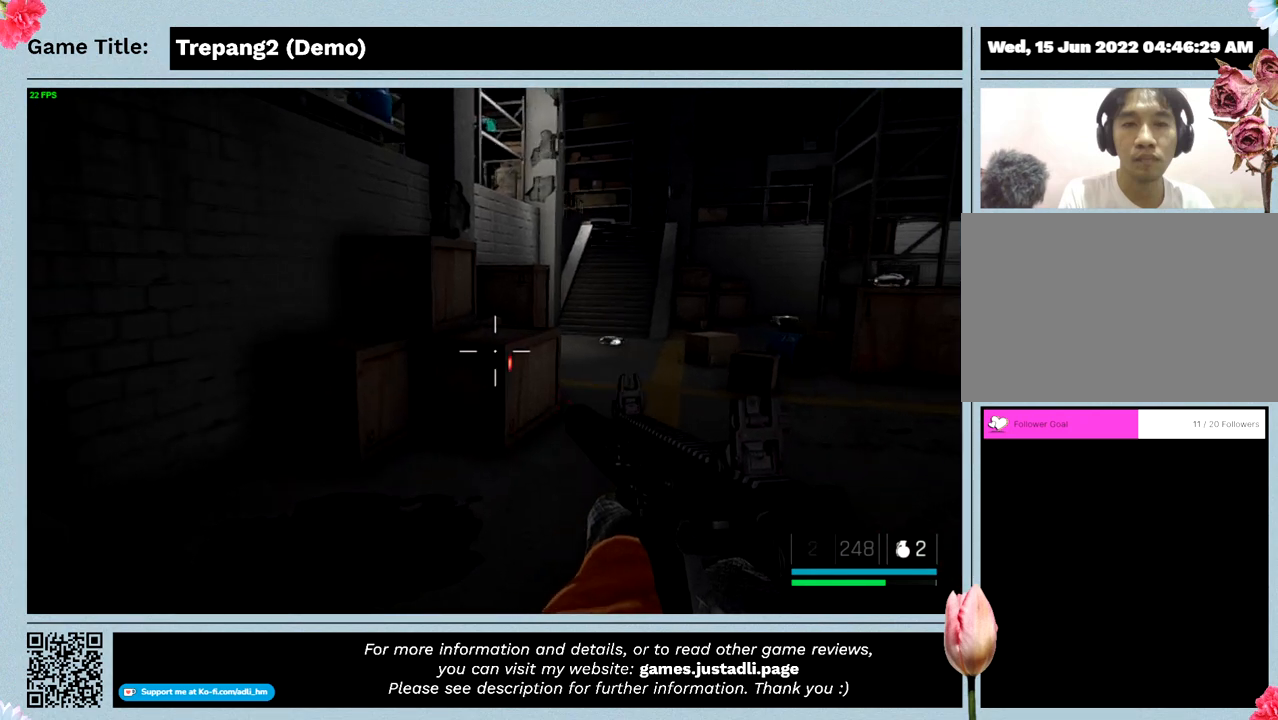
{"keys": ["w"], "mouse": [], "events": []}
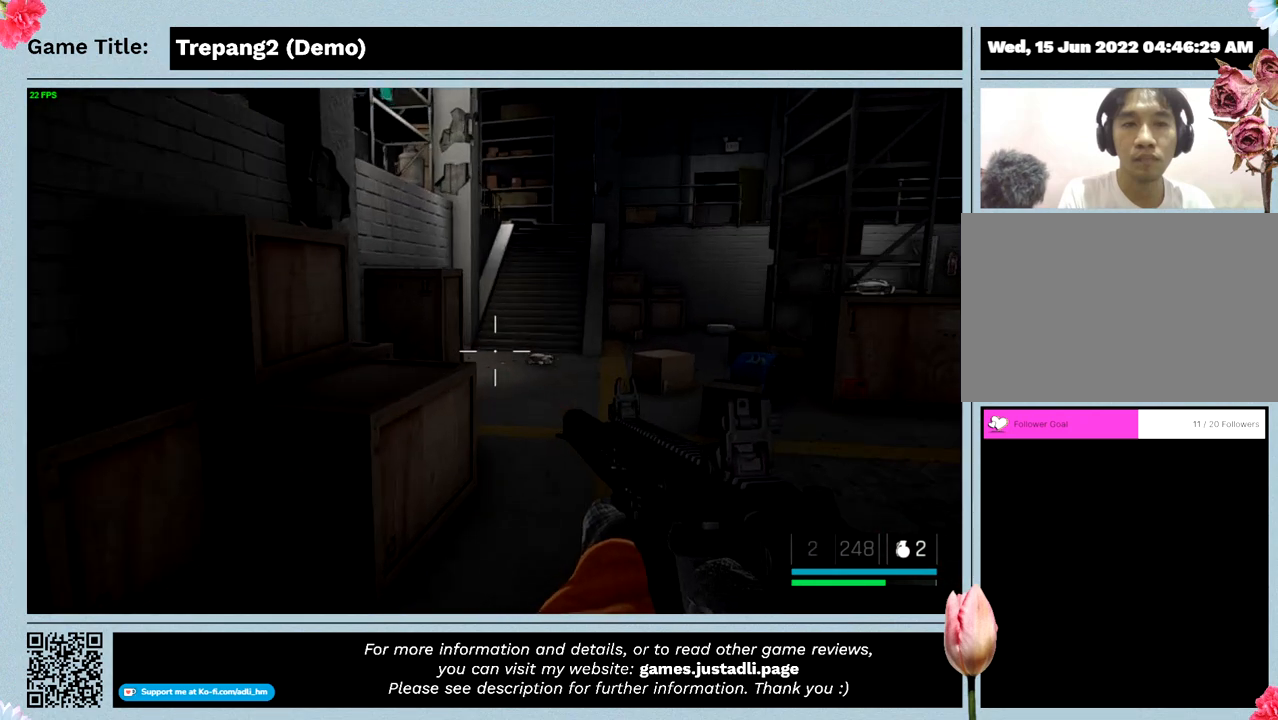
{"keys": ["w"], "mouse": [], "events": []}
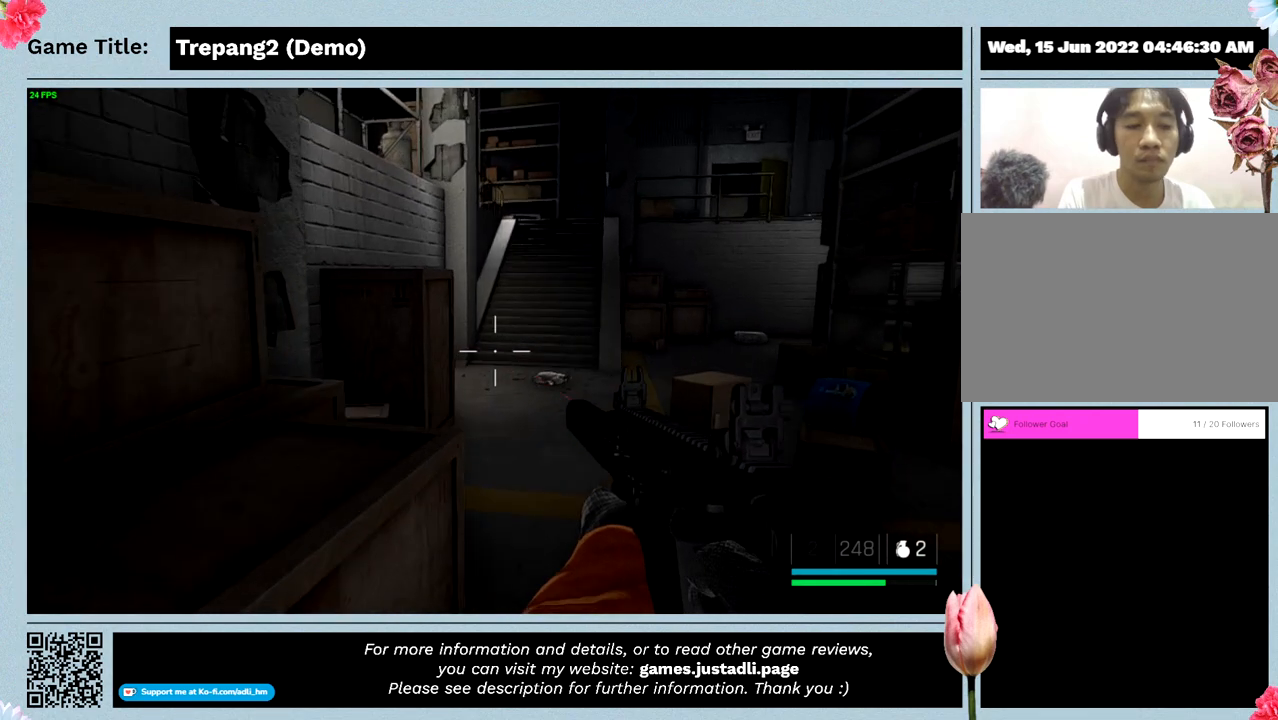
{"keys": ["w"], "mouse": [], "events": []}
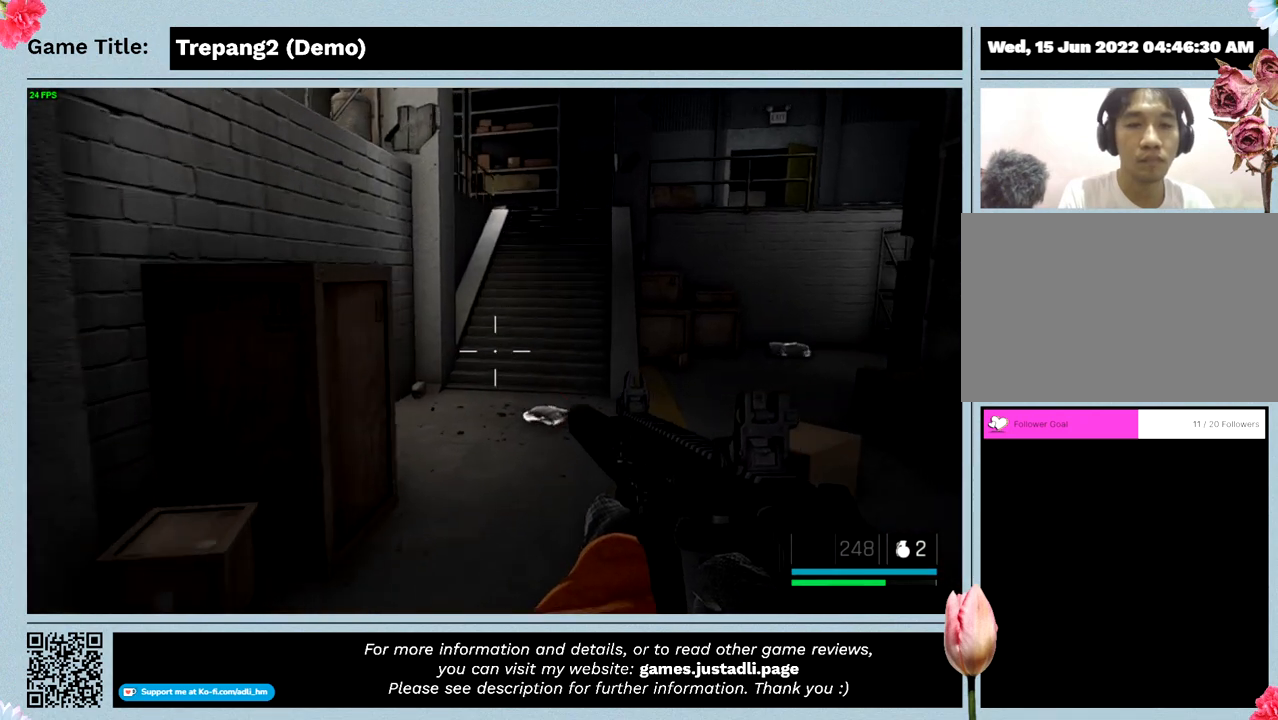
{"keys": ["w"], "mouse": [], "events": []}